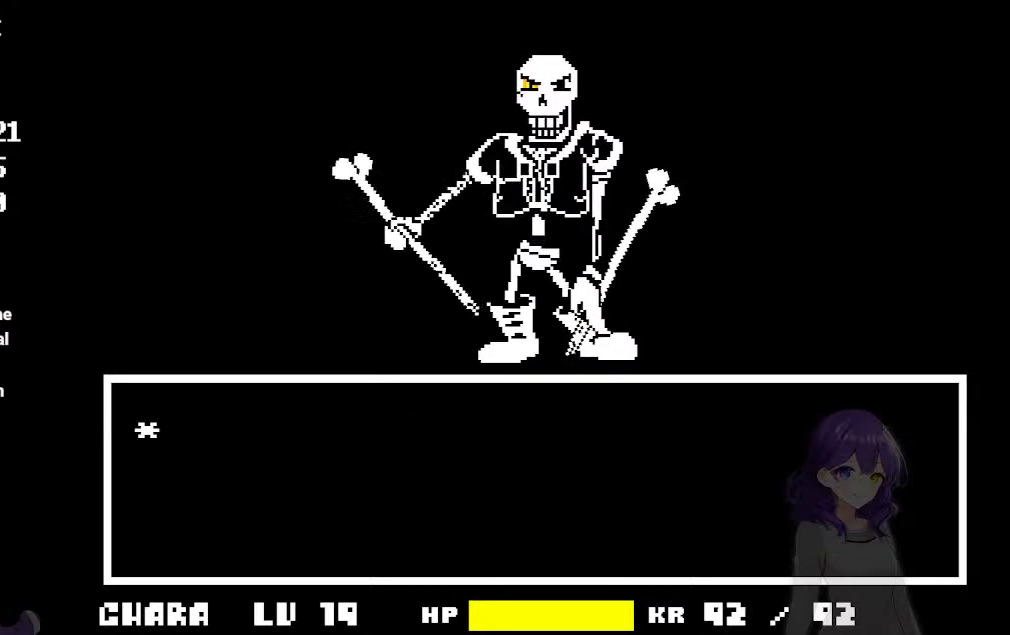
Gameplay with keyboard; each line is a JSON object with the keys held at the frame after it. "events" lists presses ("down") and releases ("up") of "a", "d", "down", "left", "right", "s", "up", "w", "x" and "z" between this image and that frame as [ms after this image, input, new state], when the widget could be followed in between. No other keys are recorded. Mouse input is not recorded.
{"keys": [], "events": [[400, "z", "down"], [450, "z", "up"]]}
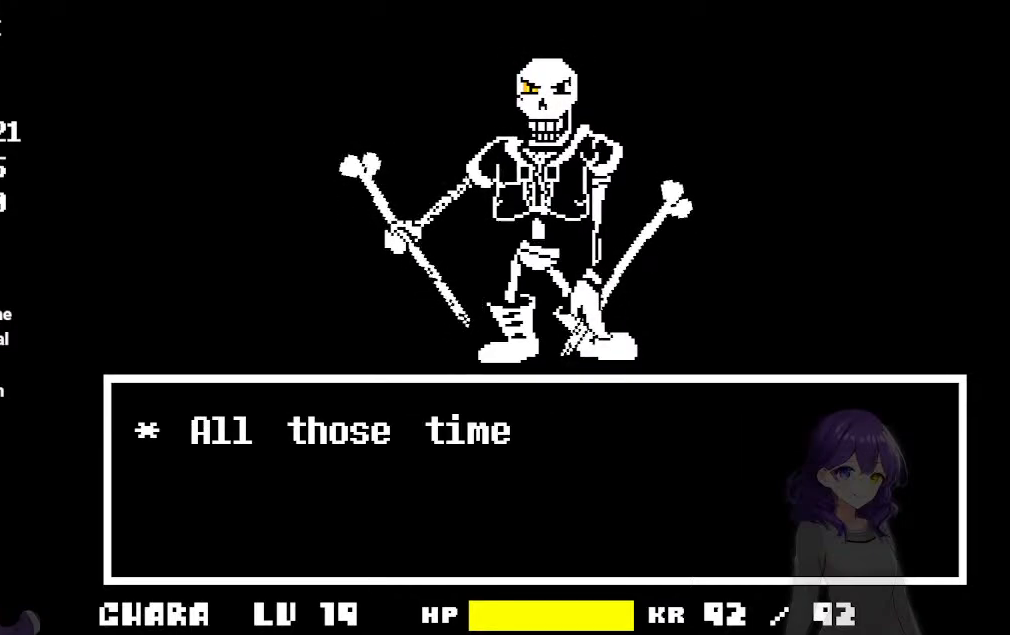
{"keys": [], "events": [[50, "z", "down"], [100, "z", "up"], [183, "z", "down"], [233, "z", "up"], [333, "z", "down"], [367, "z", "up"]]}
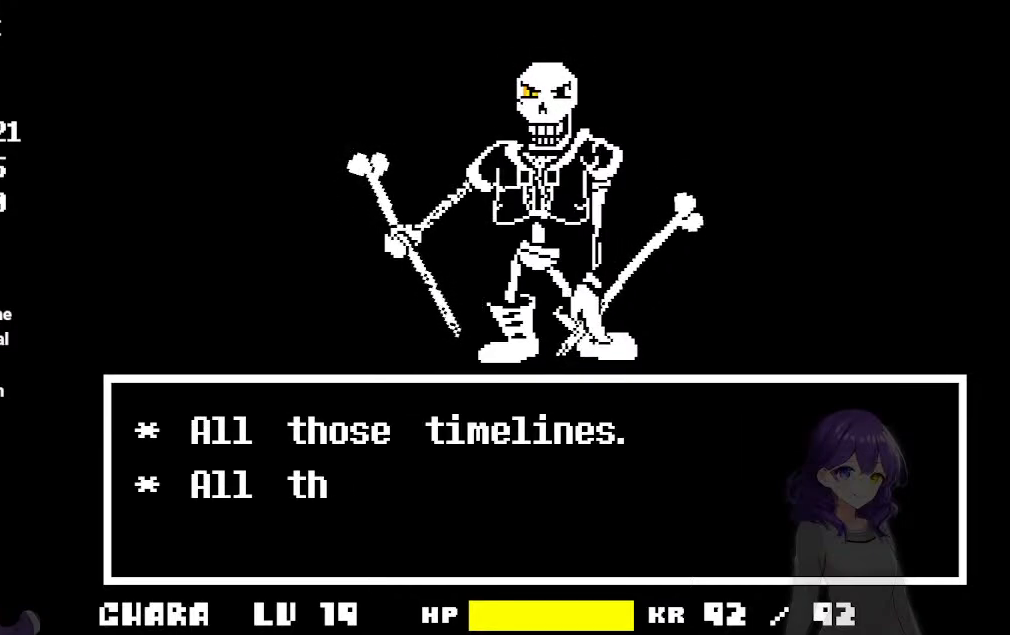
{"keys": ["z"], "events": [[67, "z", "down"], [150, "z", "up"], [250, "z", "down"], [350, "z", "up"], [433, "z", "down"]]}
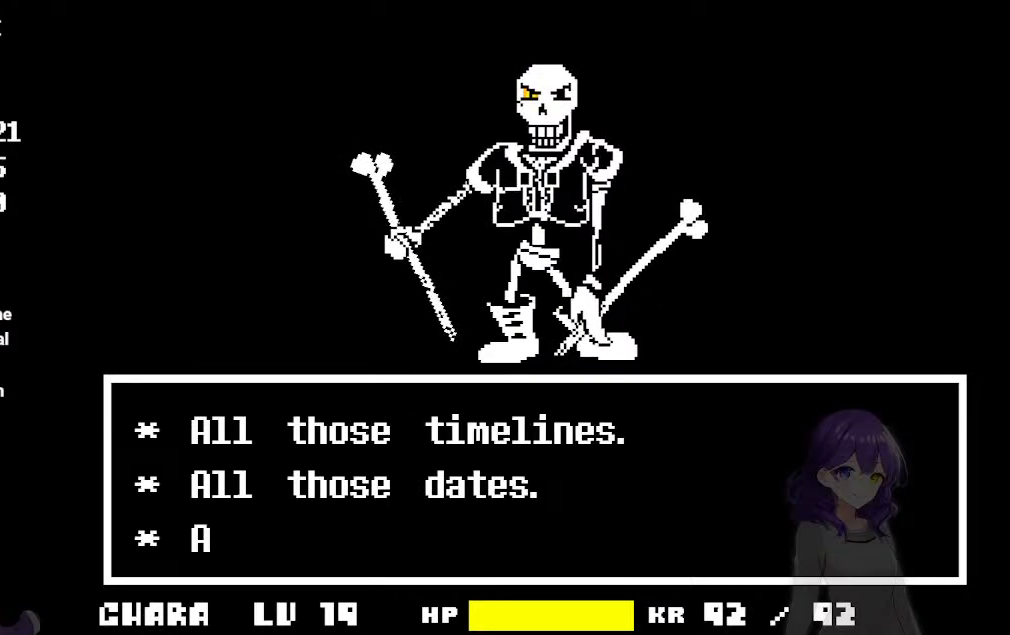
{"keys": ["z"], "events": [[33, "z", "up"], [83, "z", "down"], [217, "z", "up"], [267, "z", "down"], [350, "z", "up"], [450, "z", "down"]]}
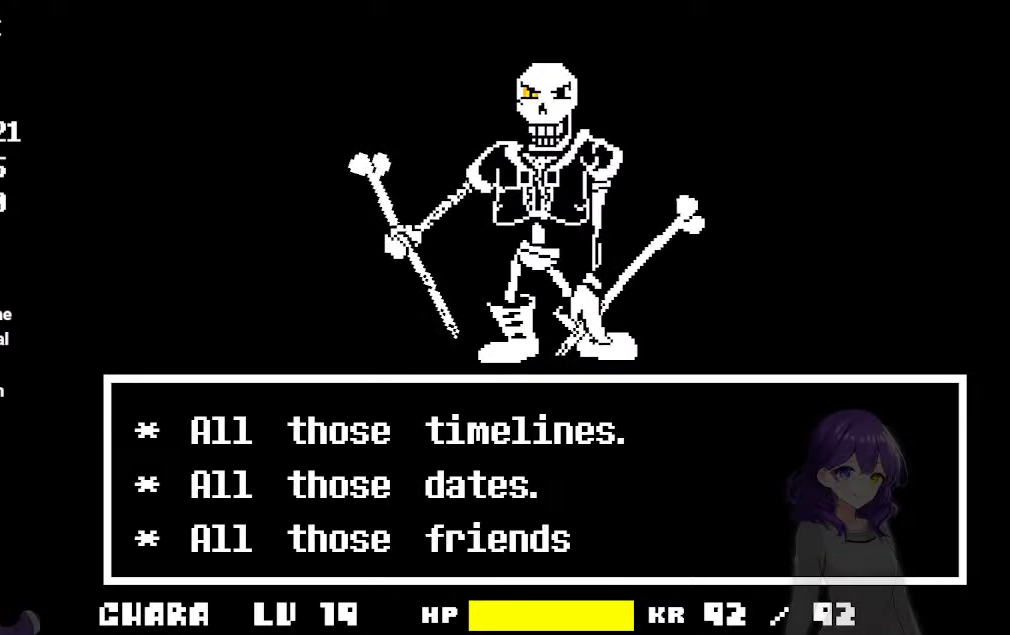
{"keys": ["z"], "events": [[50, "z", "up"], [100, "z", "down"], [233, "z", "up"], [283, "z", "down"], [417, "z", "up"], [467, "z", "down"]]}
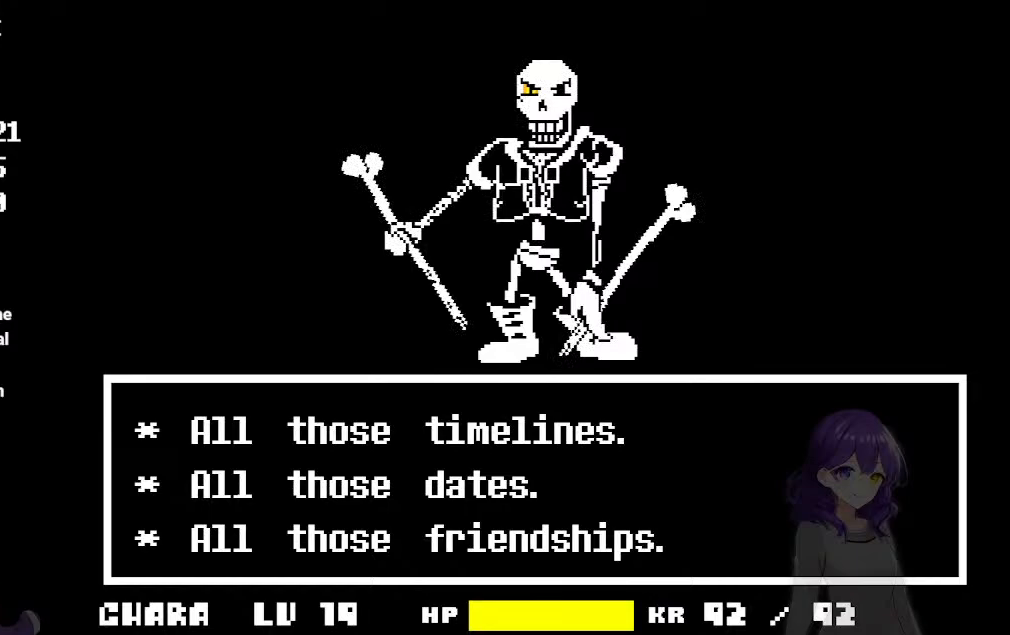
{"keys": [], "events": [[117, "z", "up"], [200, "z", "down"], [300, "z", "up"], [383, "z", "down"], [483, "z", "up"]]}
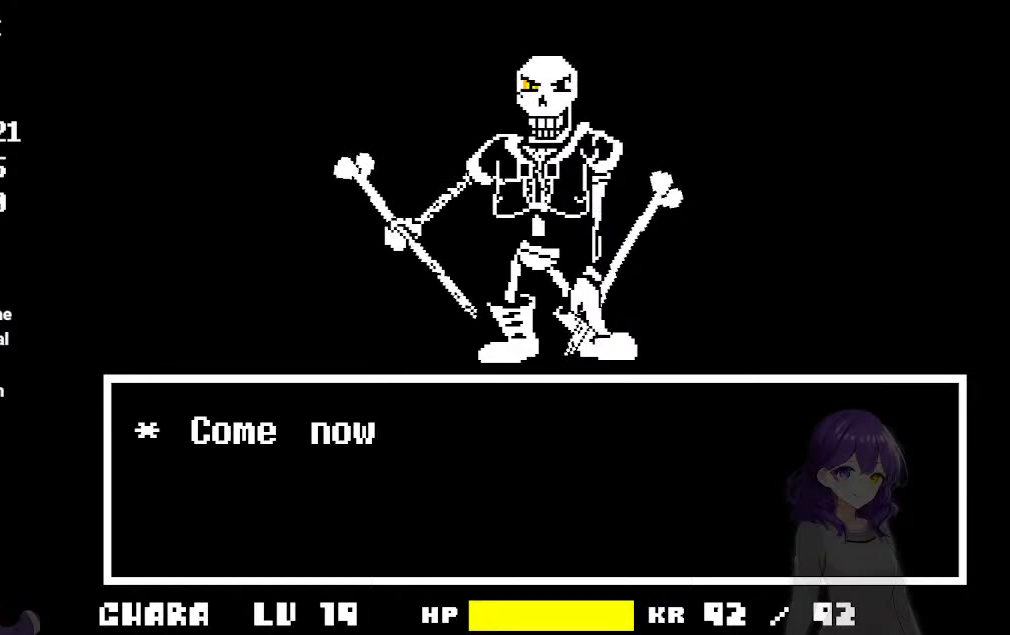
{"keys": ["z"], "events": [[83, "z", "down"], [167, "z", "up"], [267, "z", "down"], [367, "z", "up"], [450, "z", "down"]]}
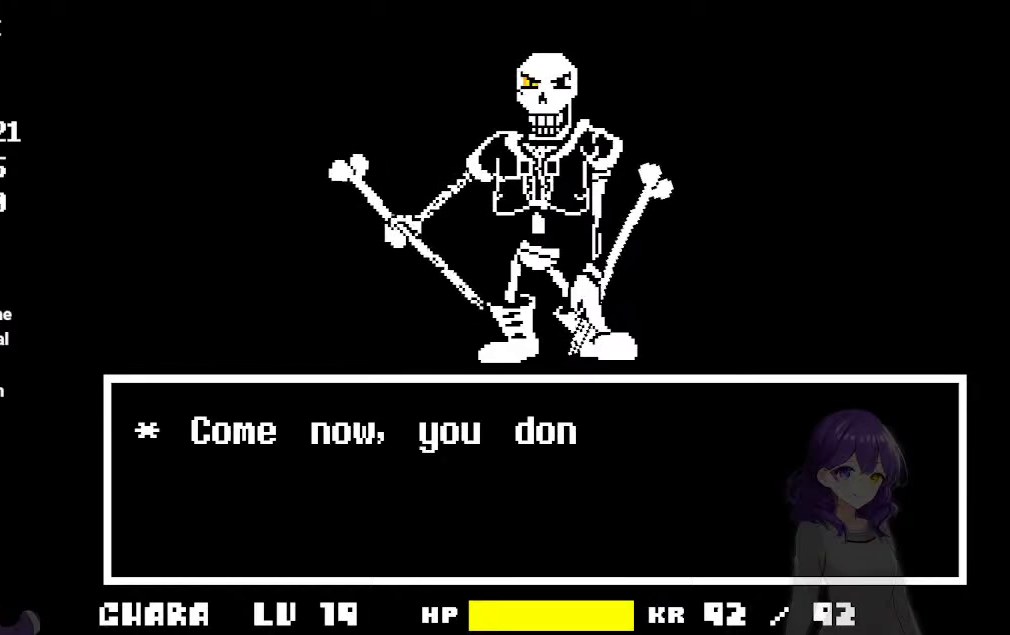
{"keys": [], "events": [[50, "z", "up"], [133, "z", "down"], [233, "z", "up"], [333, "z", "down"], [467, "z", "up"]]}
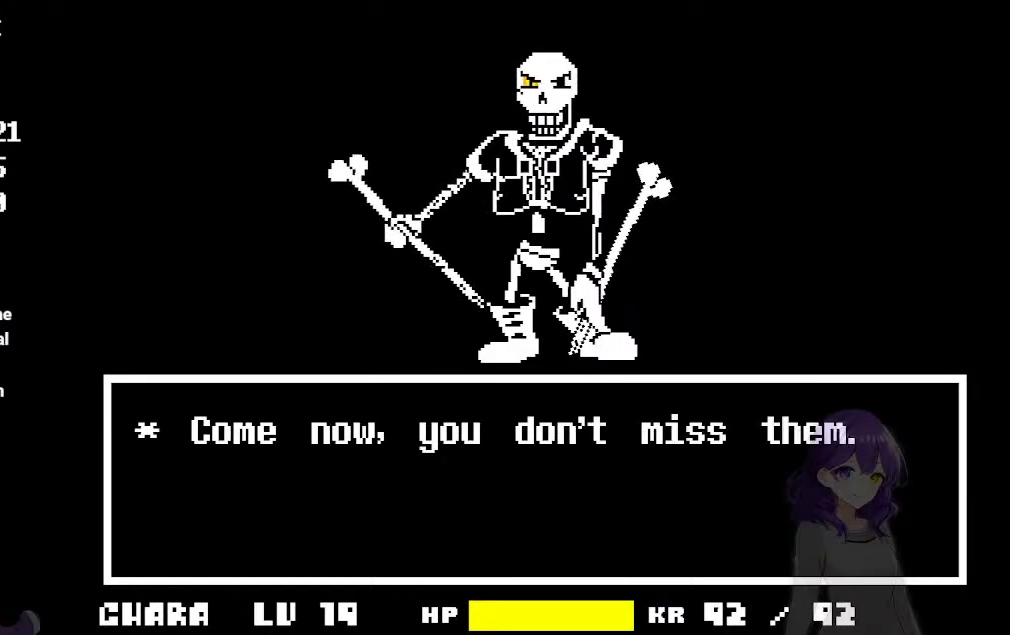
{"keys": ["z"], "events": [[67, "z", "down"], [150, "z", "up"], [250, "z", "down"], [350, "z", "up"], [433, "z", "down"]]}
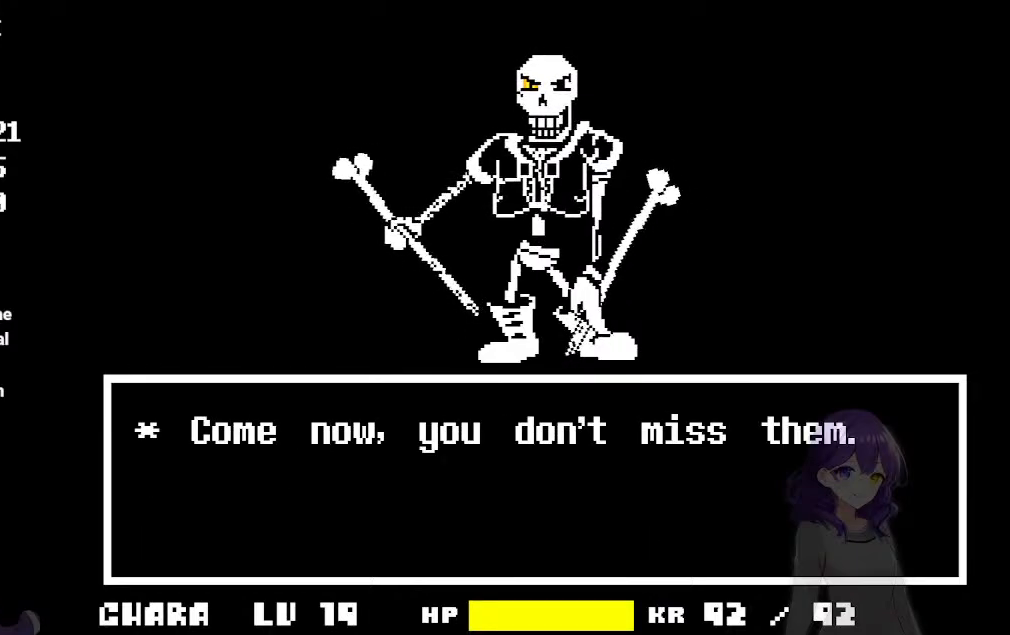
{"keys": [], "events": [[33, "z", "up"], [117, "z", "down"], [167, "z", "up"], [267, "z", "down"], [367, "z", "up"], [450, "z", "down"], [500, "z", "up"]]}
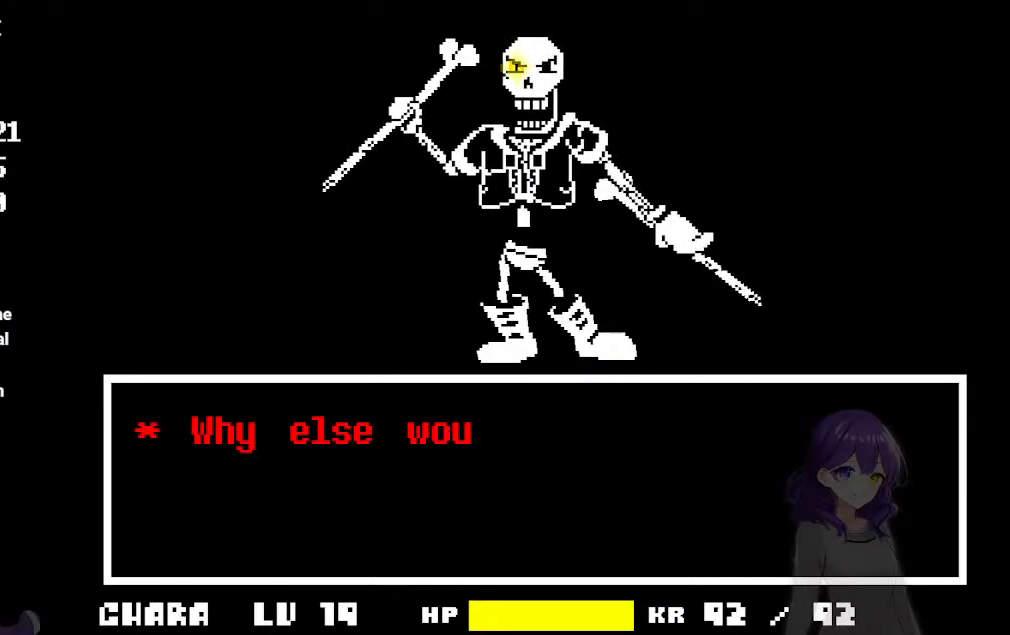
{"keys": ["z"], "events": [[100, "z", "down"], [183, "z", "up"], [283, "z", "down"], [333, "z", "up"], [417, "z", "down"]]}
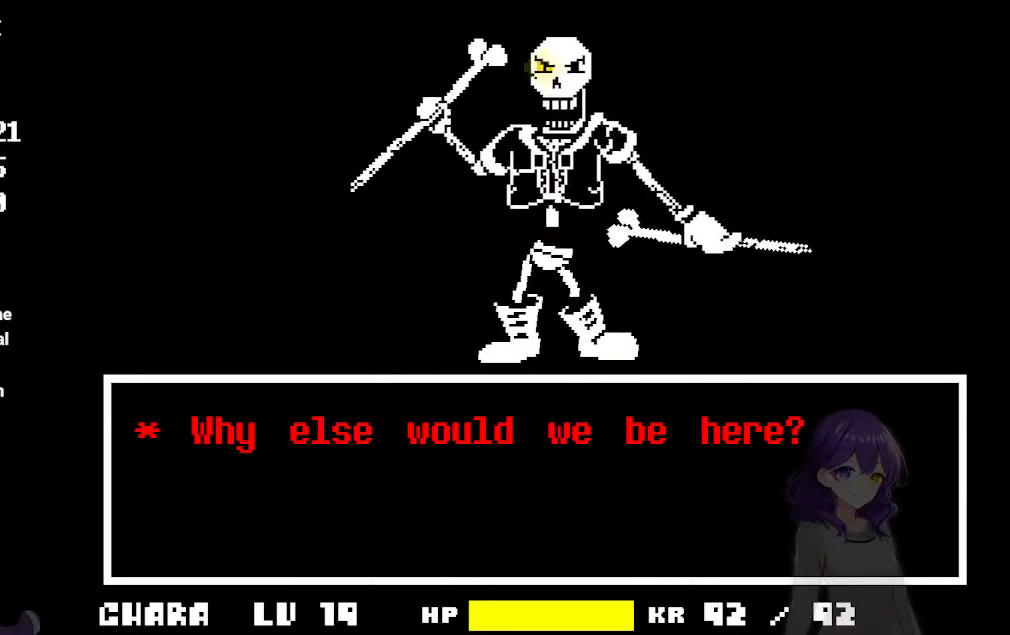
{"keys": ["z"], "events": [[17, "z", "up"], [67, "z", "down"], [150, "z", "up"], [200, "z", "down"], [300, "z", "up"], [350, "z", "down"]]}
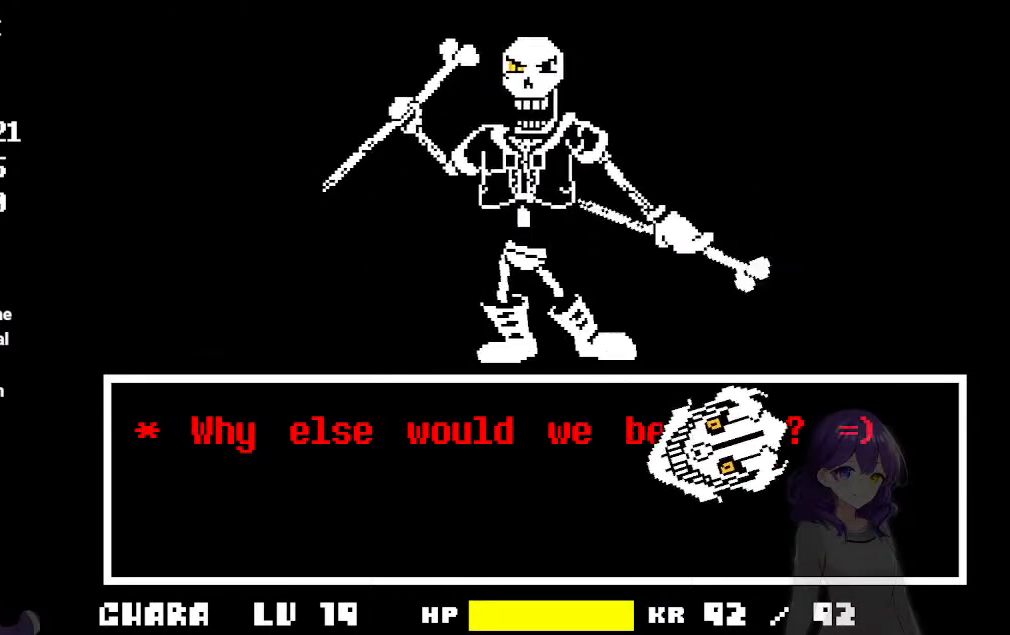
{"keys": ["up"], "events": [[217, "z", "up"], [367, "up", "down"]]}
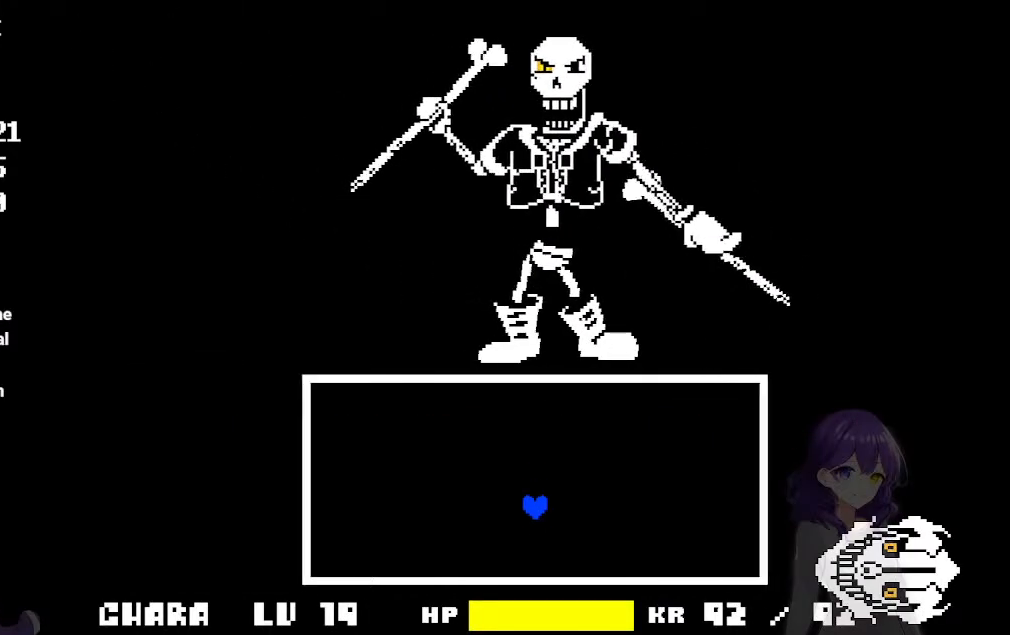
{"keys": ["up"], "events": []}
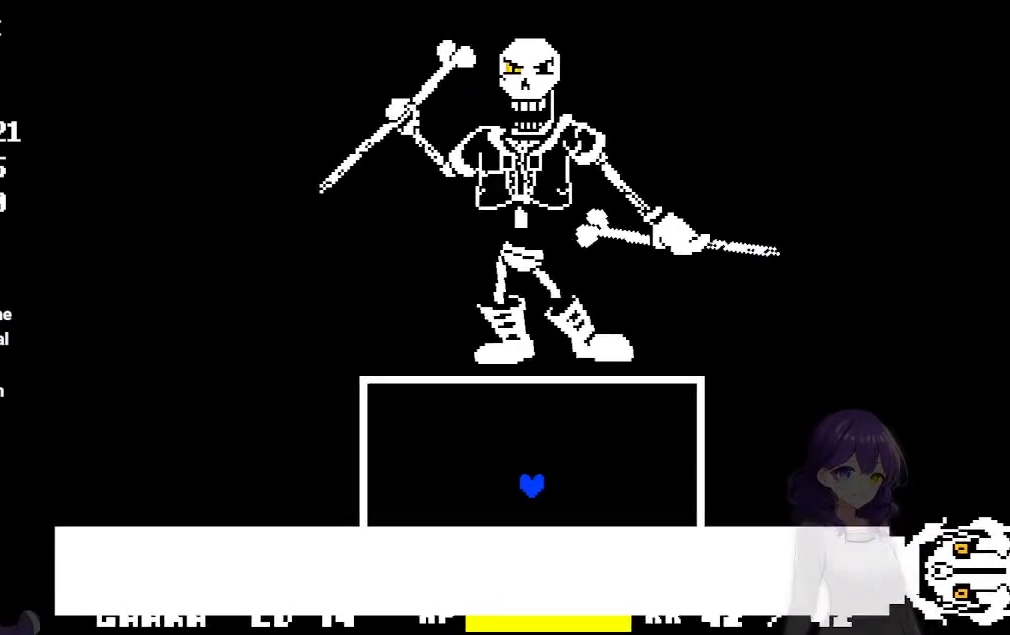
{"keys": [], "events": [[117, "up", "up"]]}
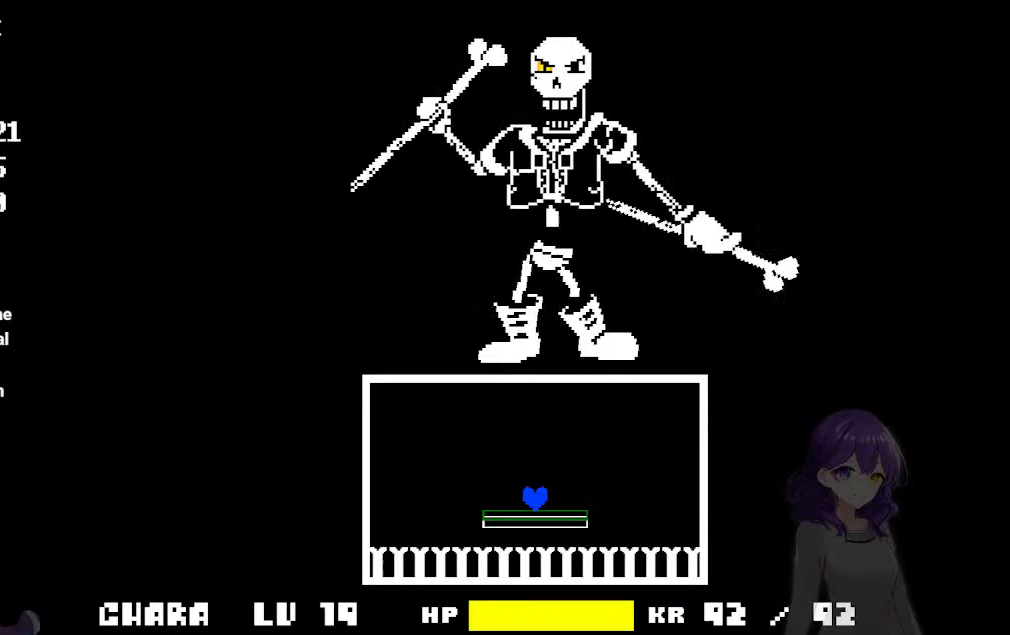
{"keys": [], "events": []}
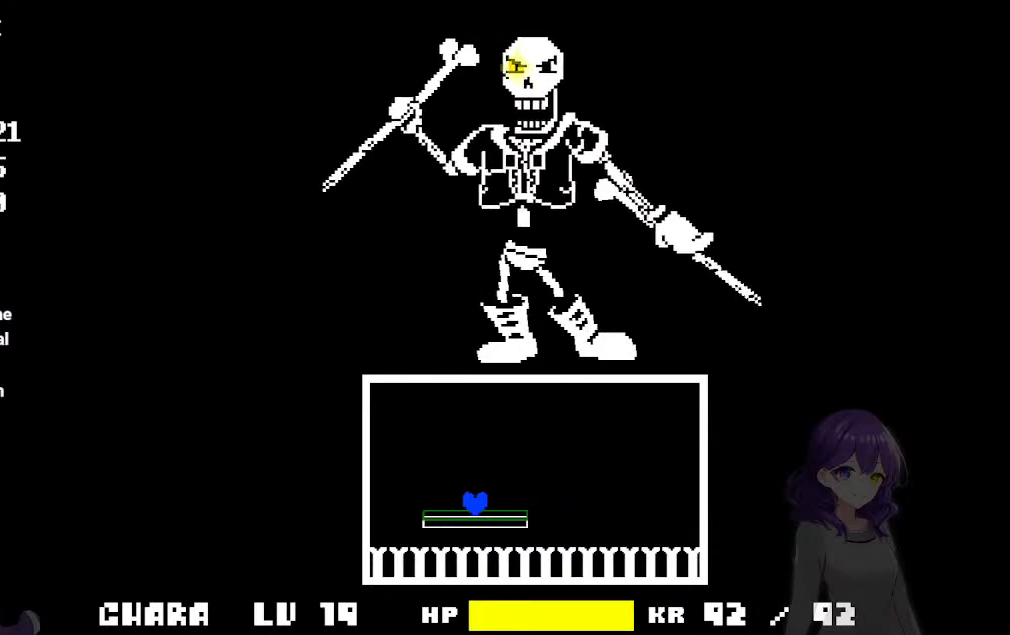
{"keys": [], "events": [[283, "left", "down"], [333, "left", "up"]]}
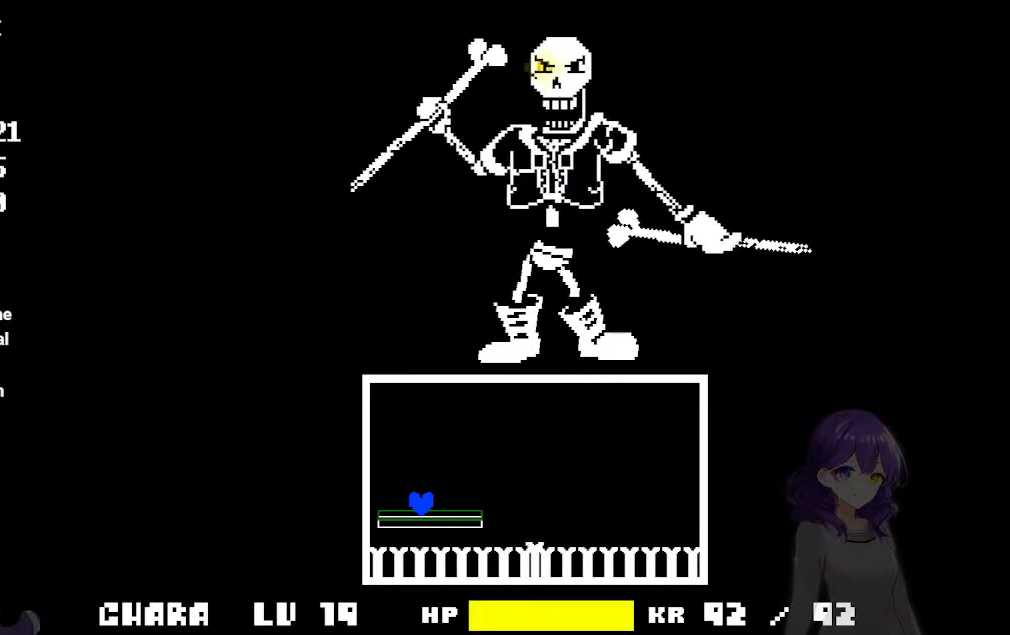
{"keys": [], "events": []}
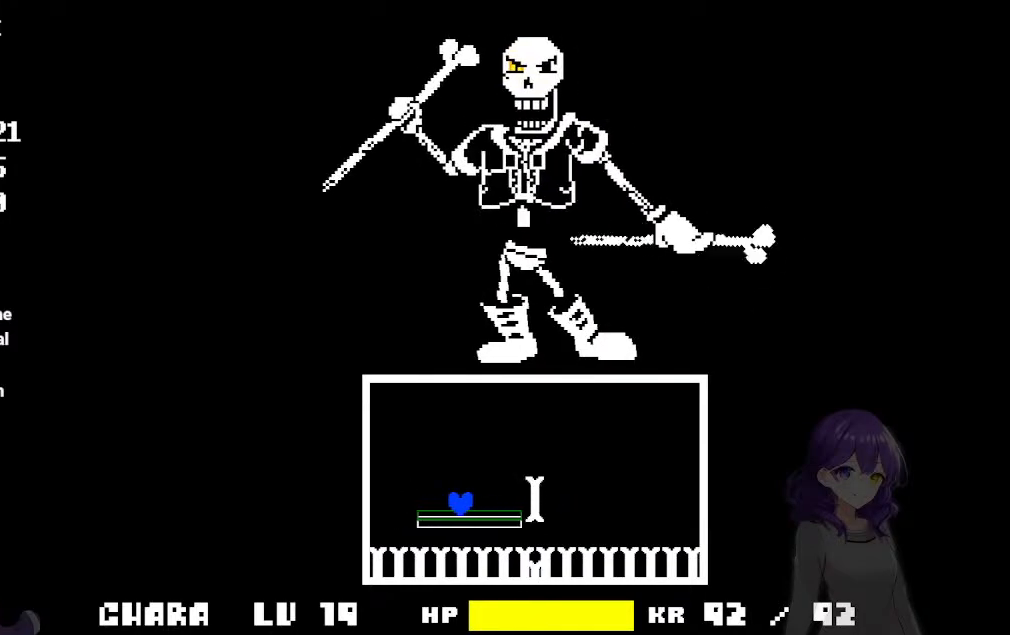
{"keys": [], "events": [[267, "right", "down"], [400, "right", "up"]]}
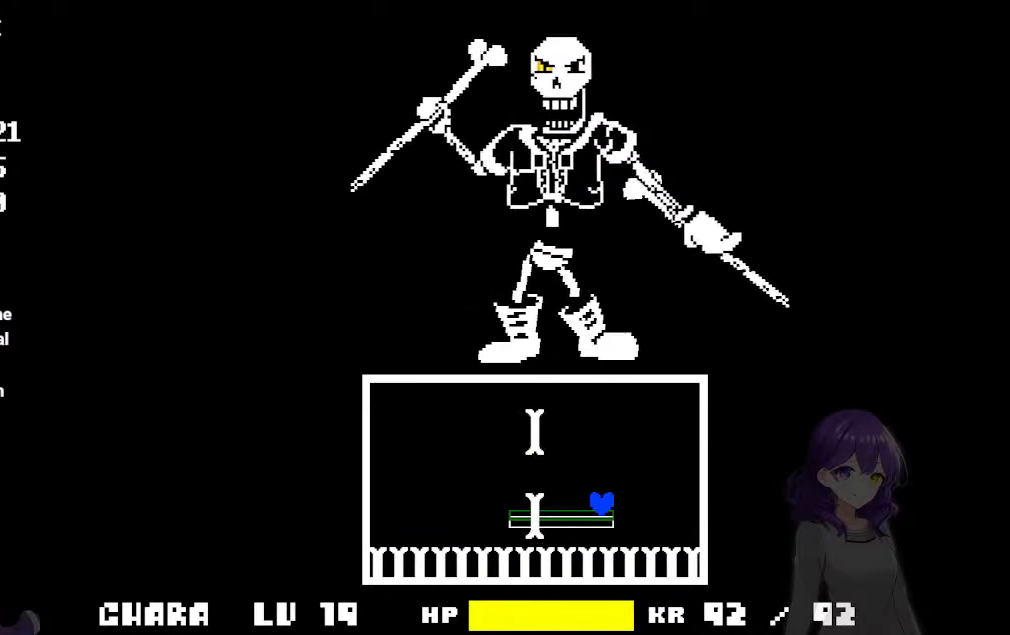
{"keys": [], "events": []}
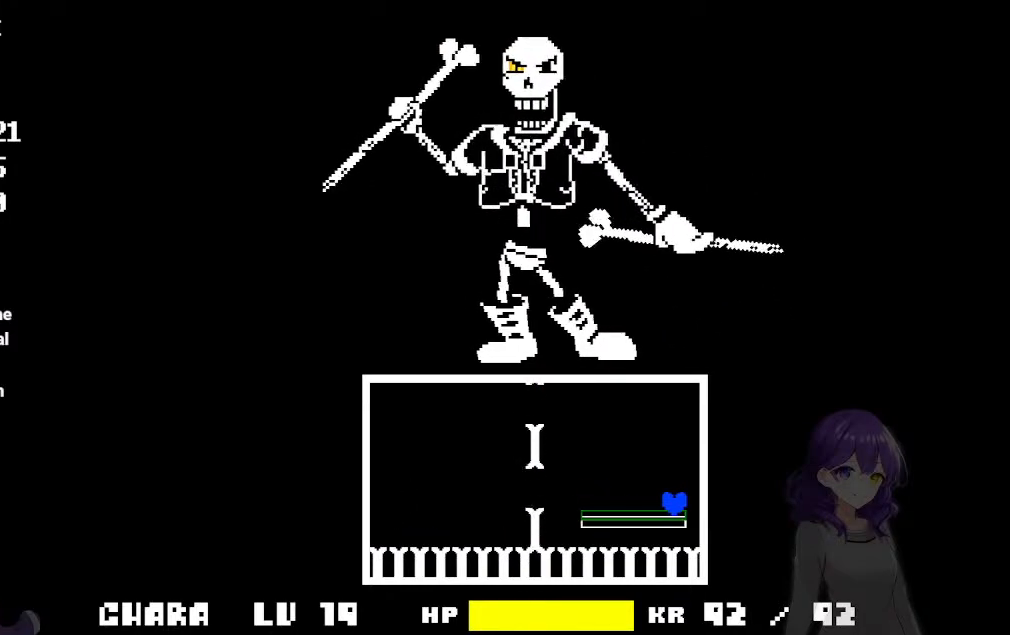
{"keys": [], "events": []}
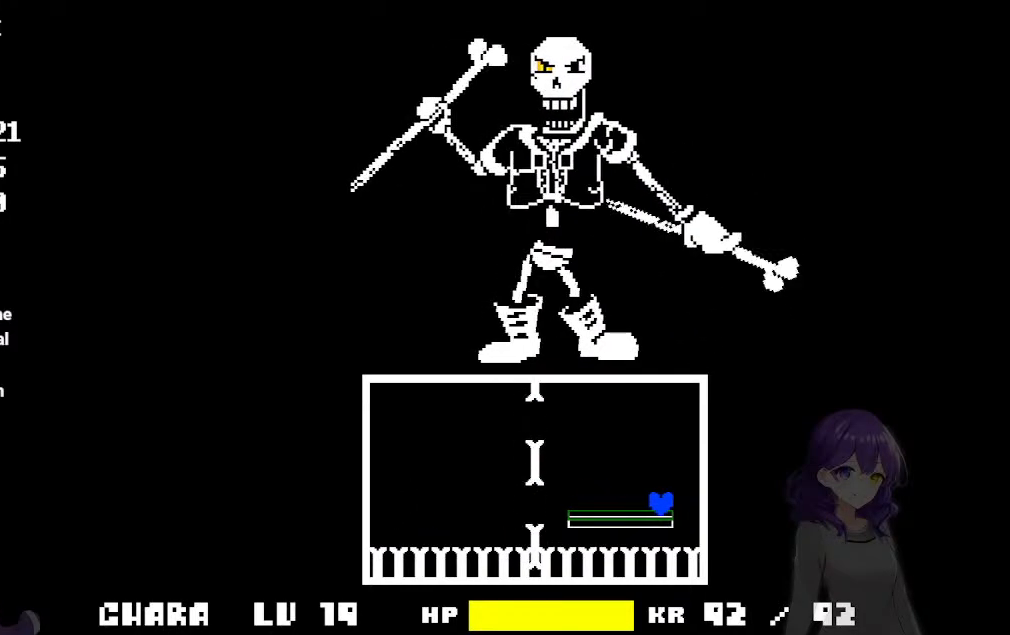
{"keys": [], "events": []}
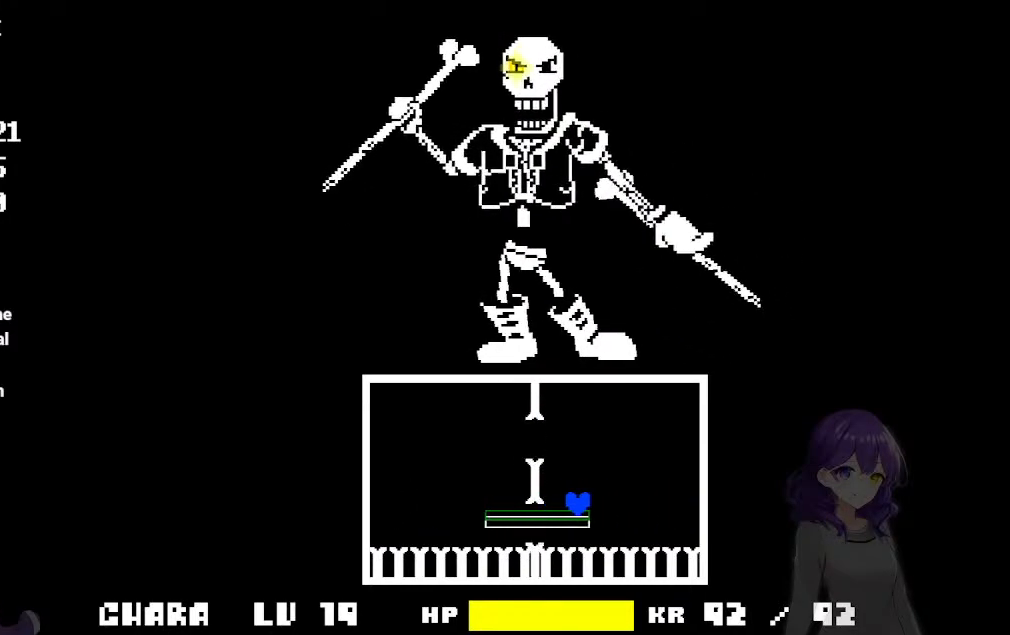
{"keys": [], "events": [[133, "left", "down"], [383, "left", "up"]]}
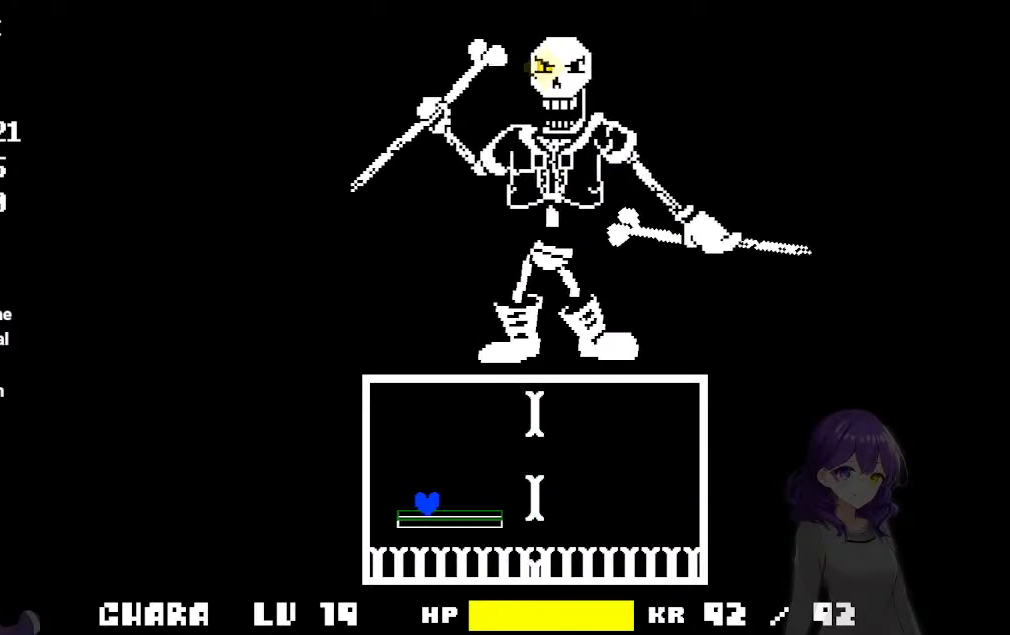
{"keys": [], "events": []}
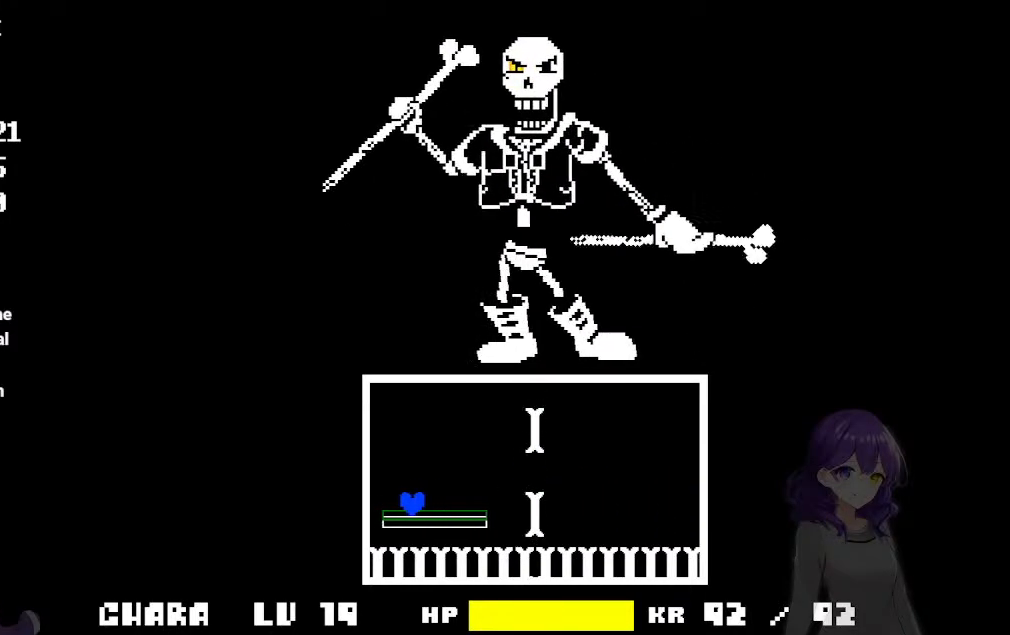
{"keys": [], "events": [[117, "left", "down"], [167, "left", "up"]]}
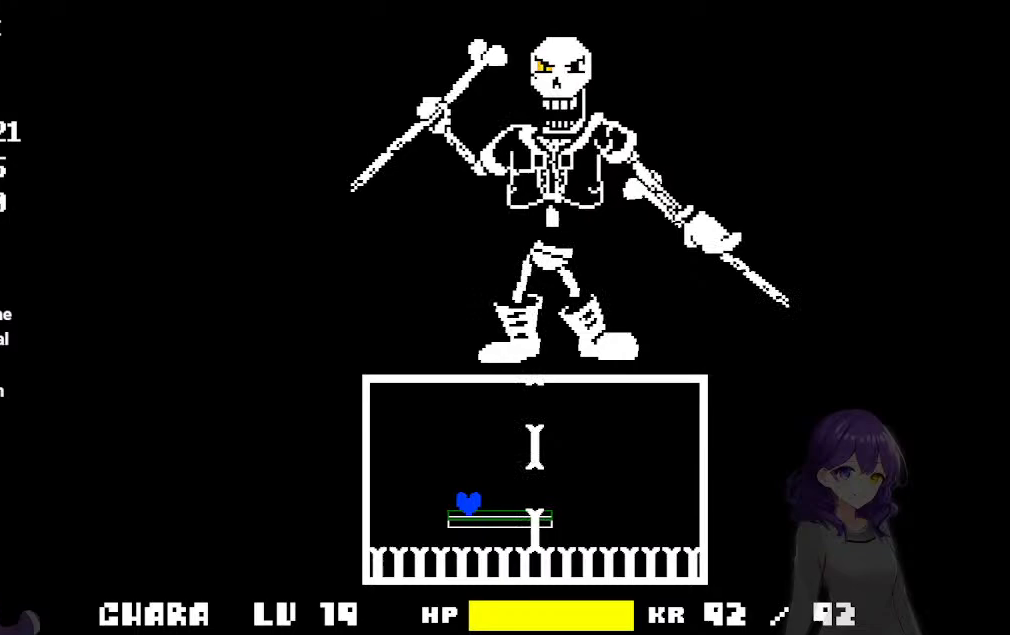
{"keys": [], "events": []}
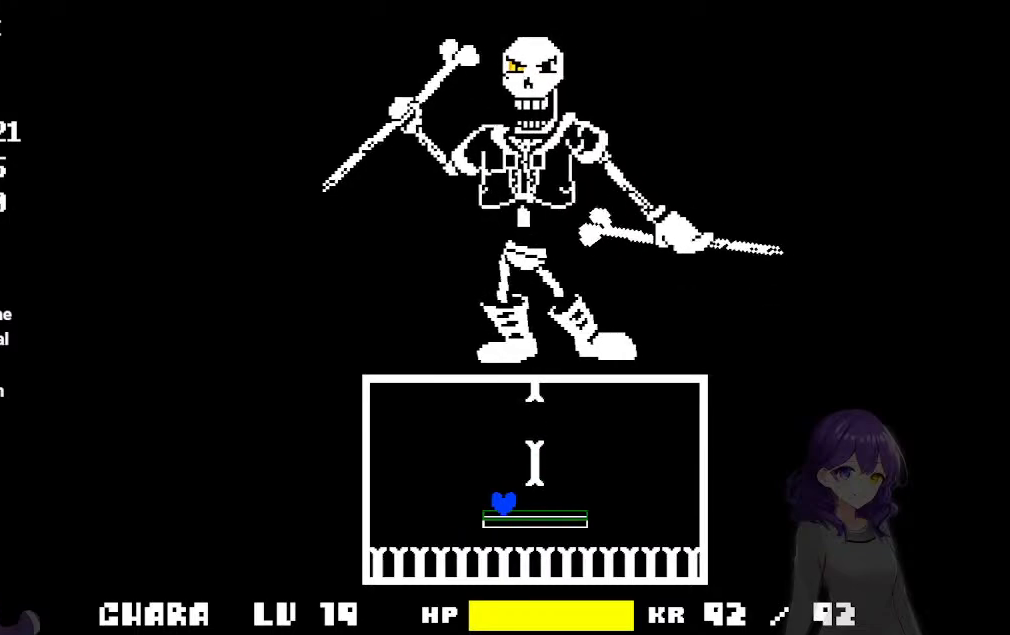
{"keys": [], "events": [[117, "right", "down"], [250, "right", "up"]]}
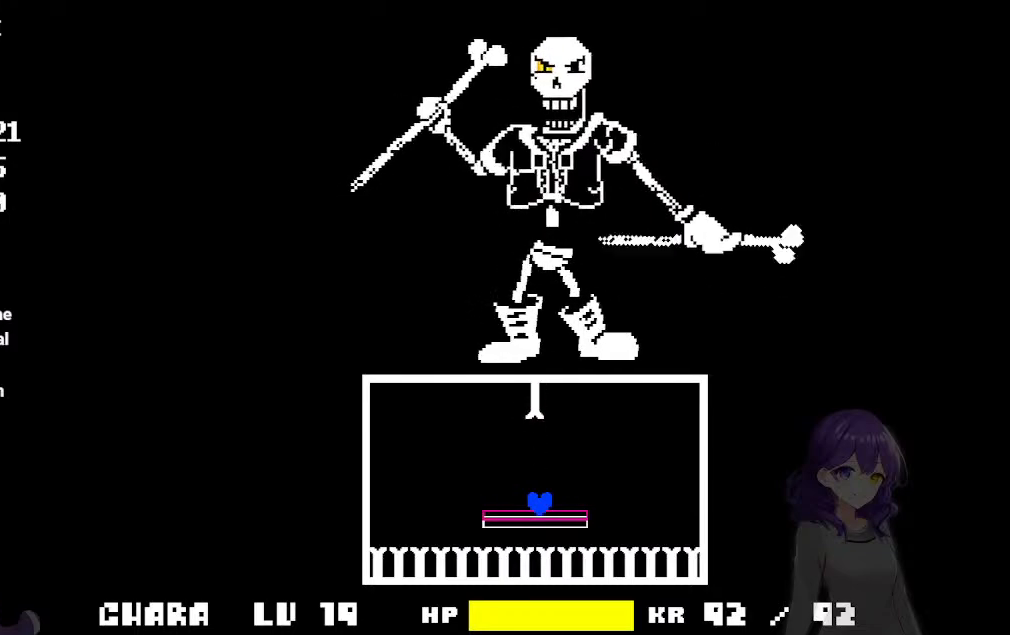
{"keys": [], "events": []}